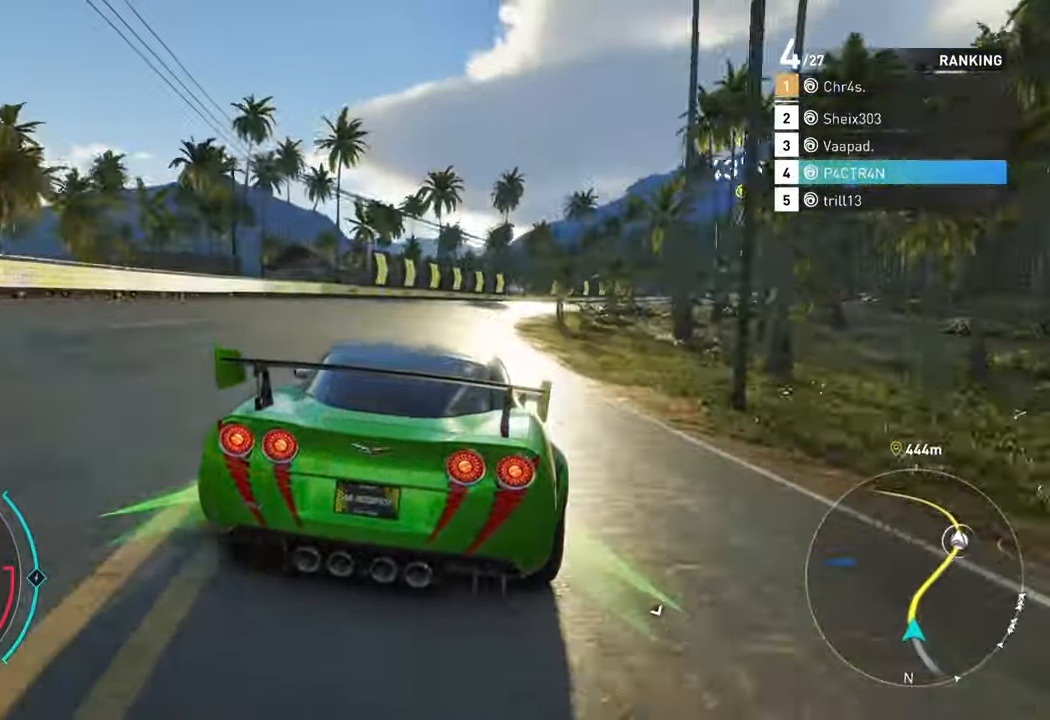
Gameplay with a controller (Xbox layout); each line is a JSON object with the inputs held at the frame after it (dt_ms = milliseconds from this image to that frame). "events" lists button and stick changes between this image and that frame as [ms after this image, input, new state], when the widget could be followed in between. Not read: right_stick.
{"dt_ms": 500, "buttons": ["R2"], "left_stick": "right", "events": [[183, "left_stick", "right"]]}
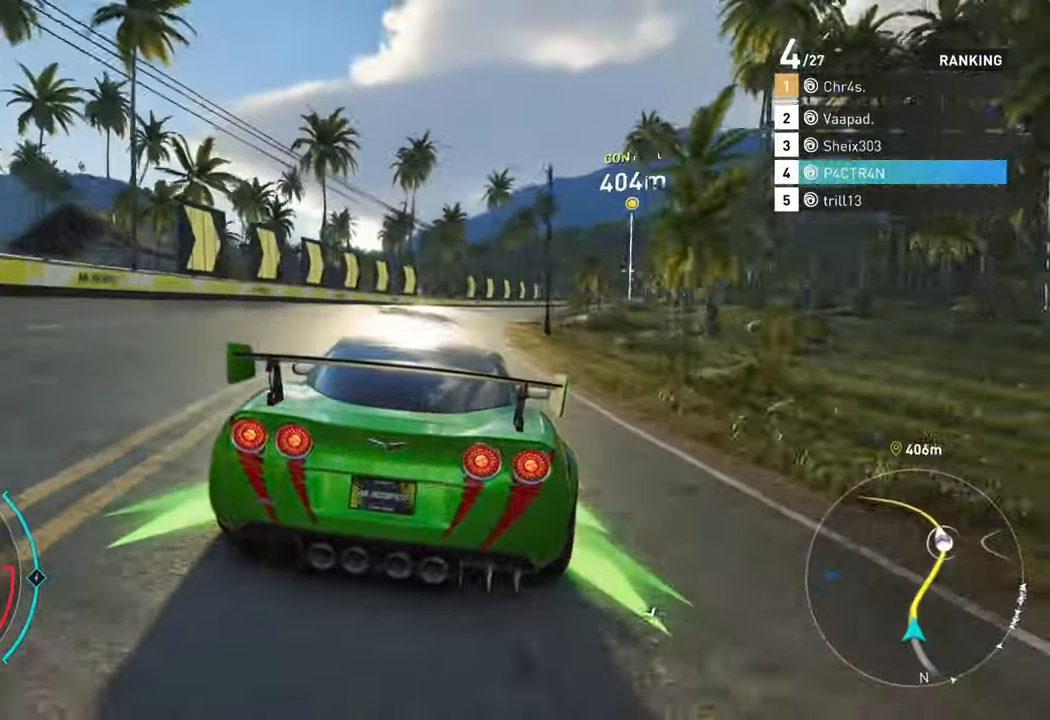
{"dt_ms": 500, "buttons": ["A", "R2"], "left_stick": "center", "events": [[266, "A", "down"], [266, "left_stick", "center"]]}
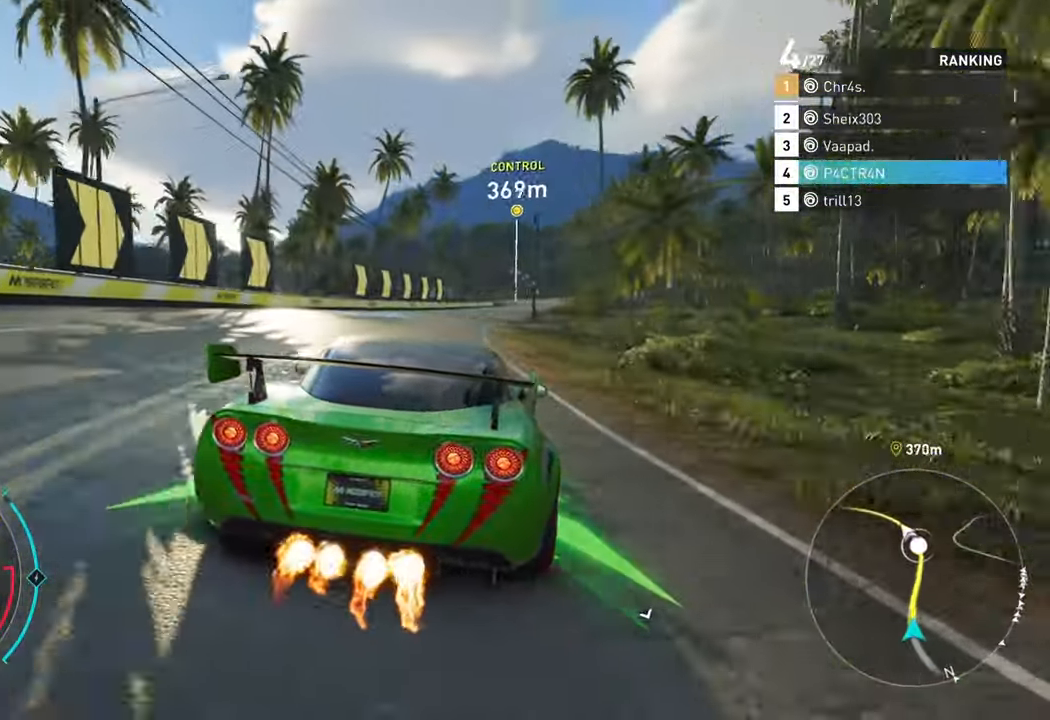
{"dt_ms": 500, "buttons": ["A", "R2"], "left_stick": "center", "events": [[283, "left_stick", "right"], [500, "left_stick", "center"]]}
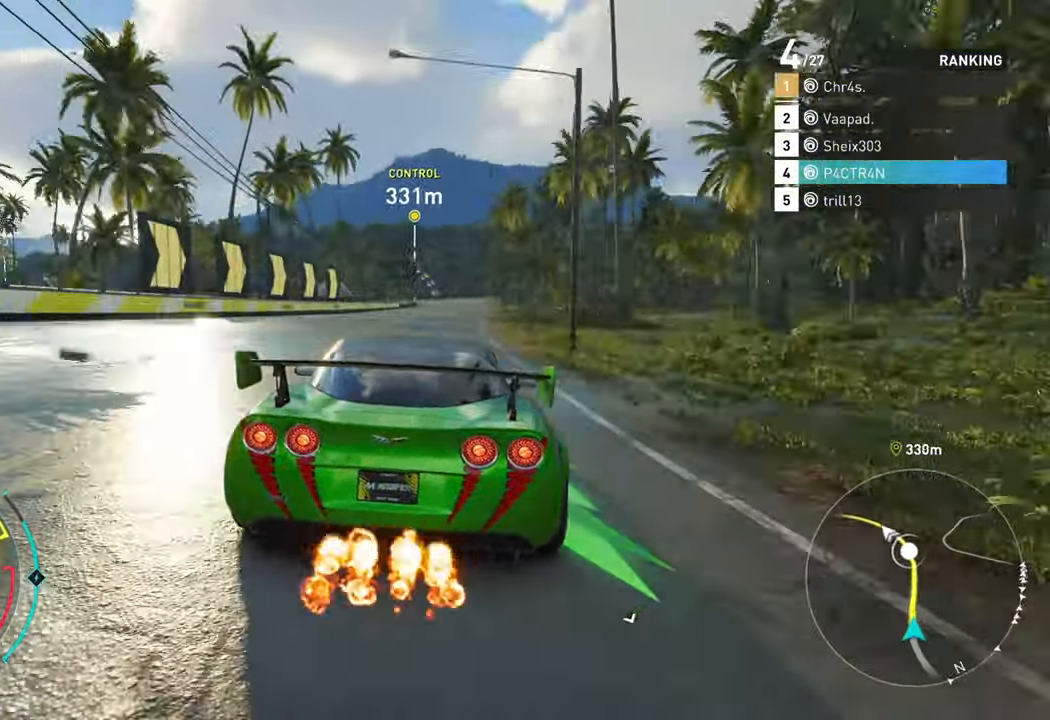
{"dt_ms": 500, "buttons": ["A", "R2"], "left_stick": "center", "events": []}
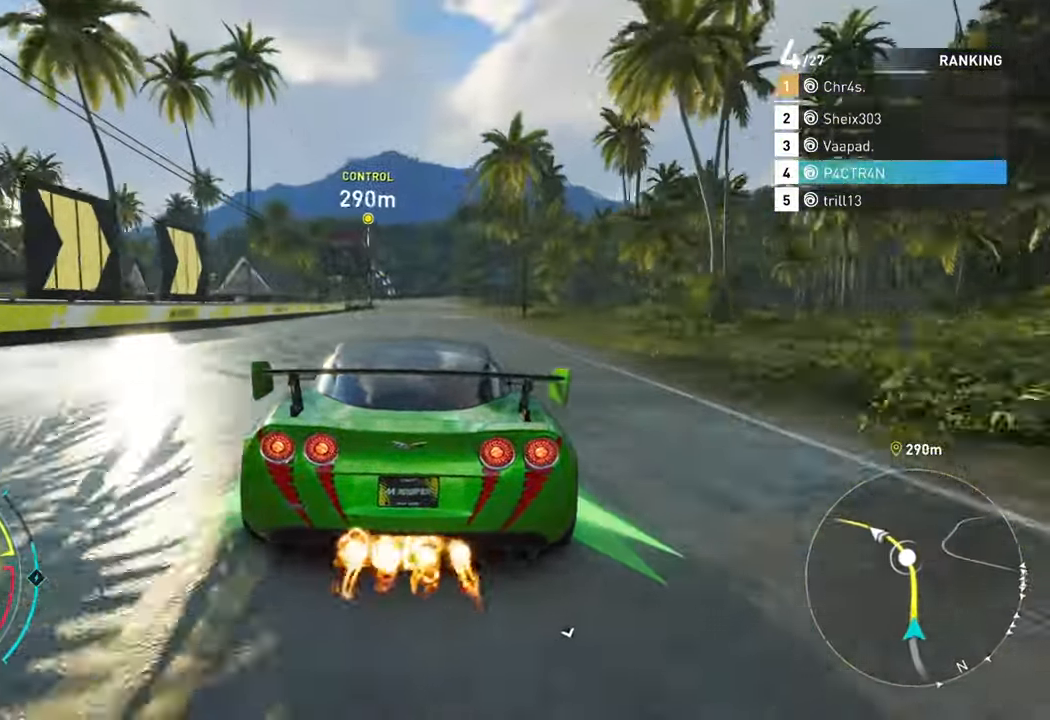
{"dt_ms": 500, "buttons": ["A", "R2"], "left_stick": "center", "events": []}
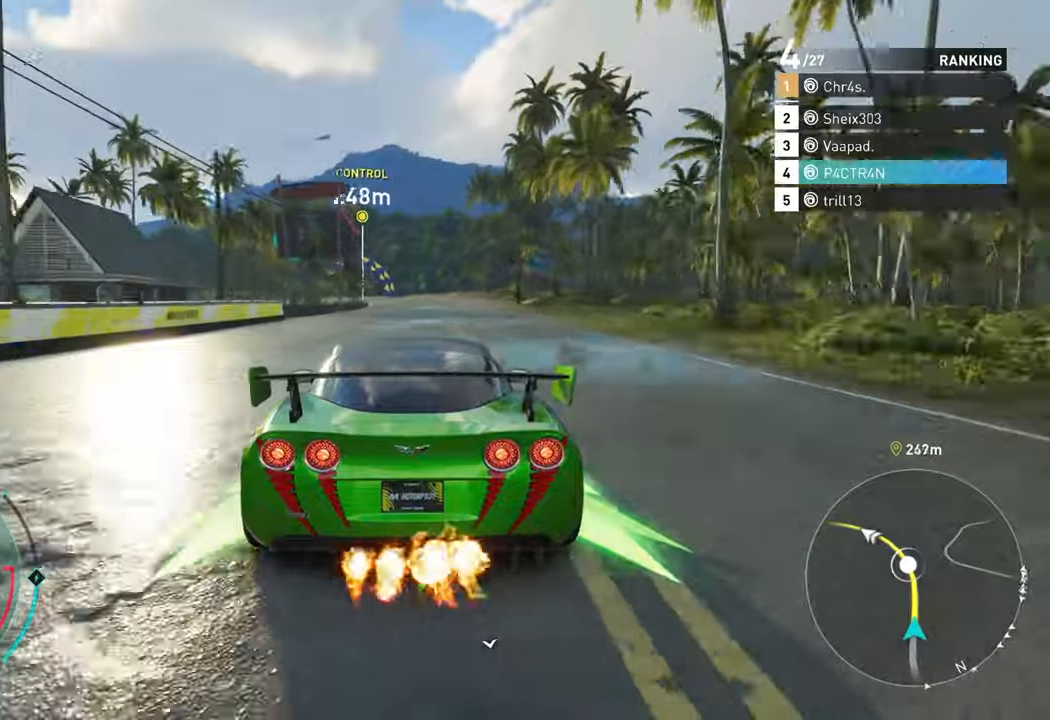
{"dt_ms": 500, "buttons": ["A", "R2"], "left_stick": "center", "events": [[33, "A", "up"], [483, "A", "down"]]}
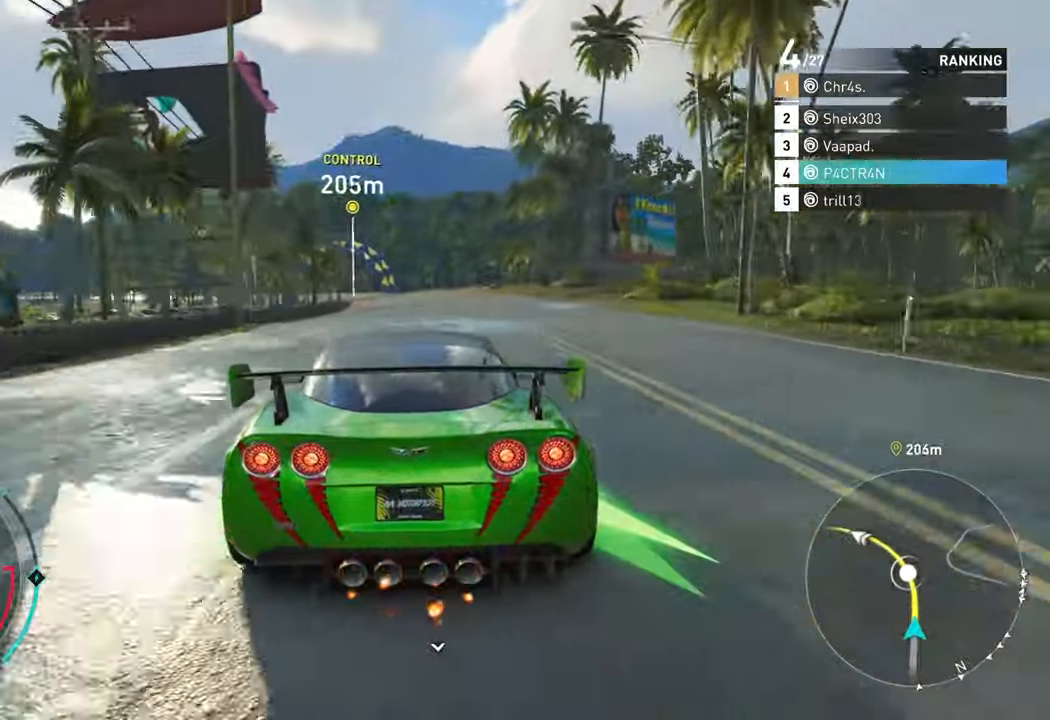
{"dt_ms": 500, "buttons": ["A", "R2"], "left_stick": "center", "events": []}
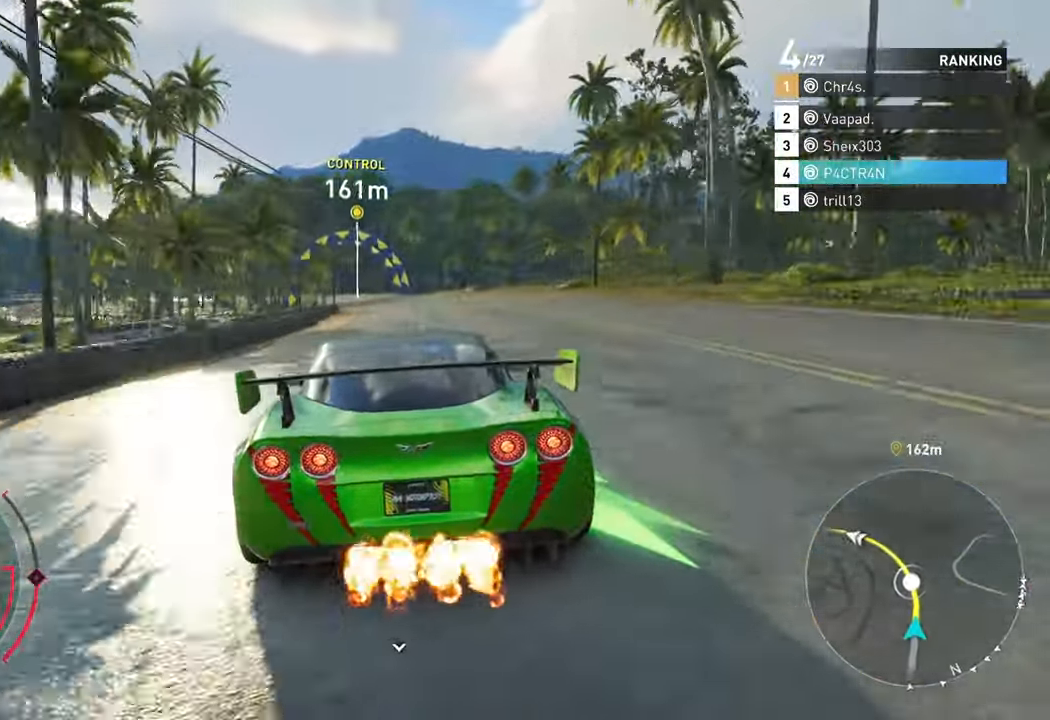
{"dt_ms": 500, "buttons": ["A", "R2"], "left_stick": "center", "events": []}
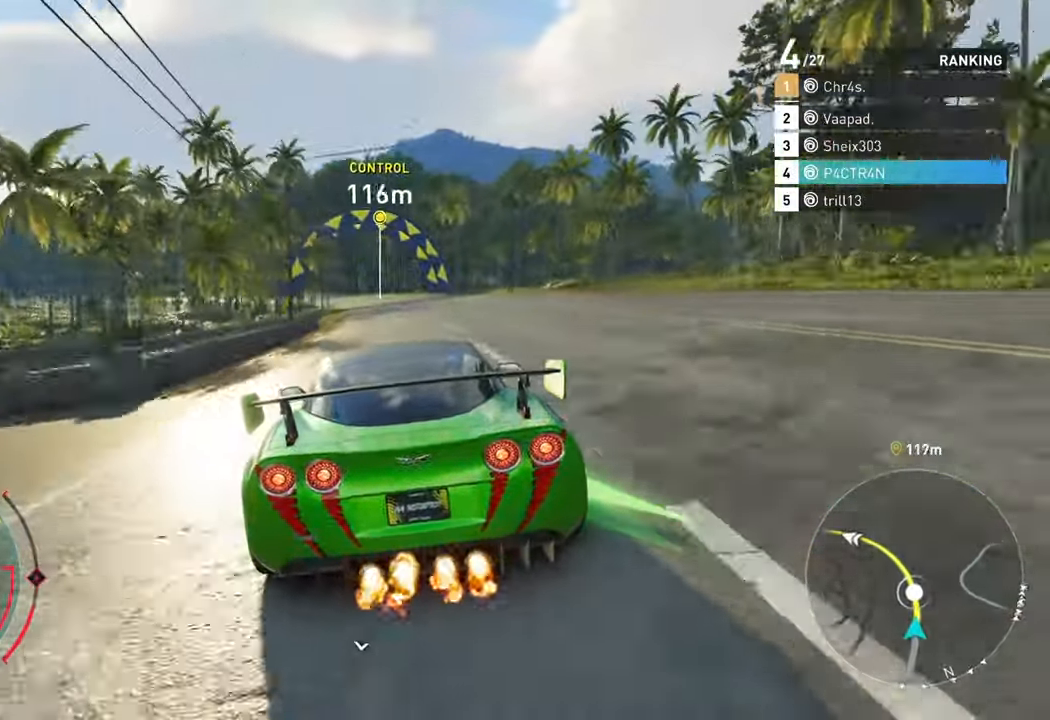
{"dt_ms": 500, "buttons": ["R2"], "left_stick": "center", "events": [[283, "A", "up"]]}
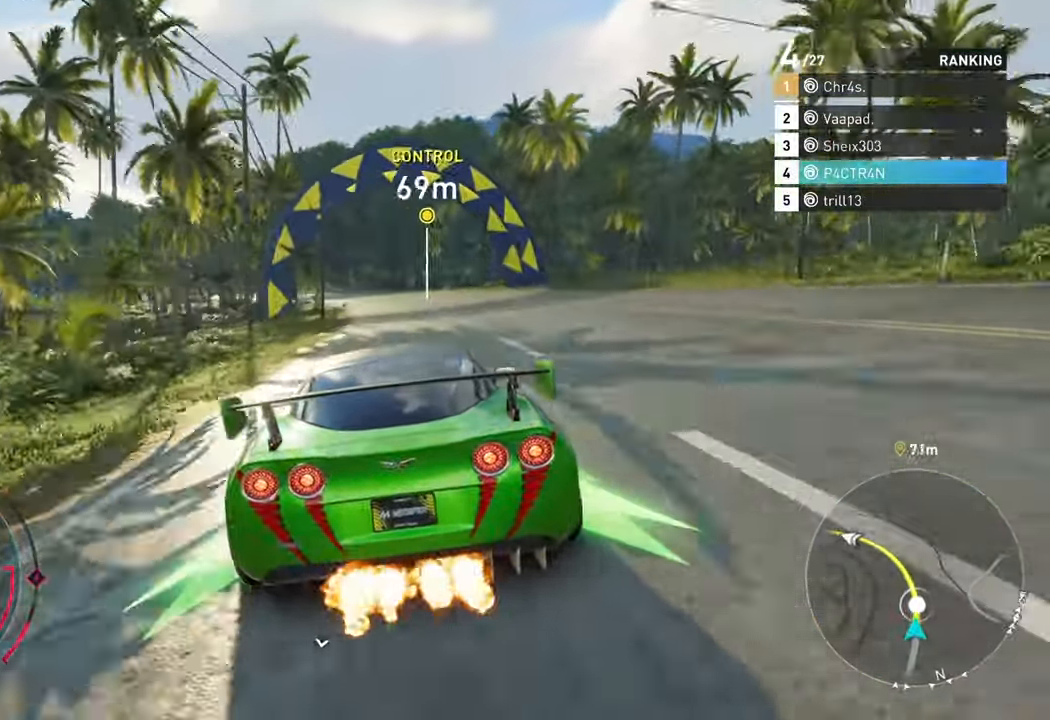
{"dt_ms": 500, "buttons": ["R2"], "left_stick": "center", "events": []}
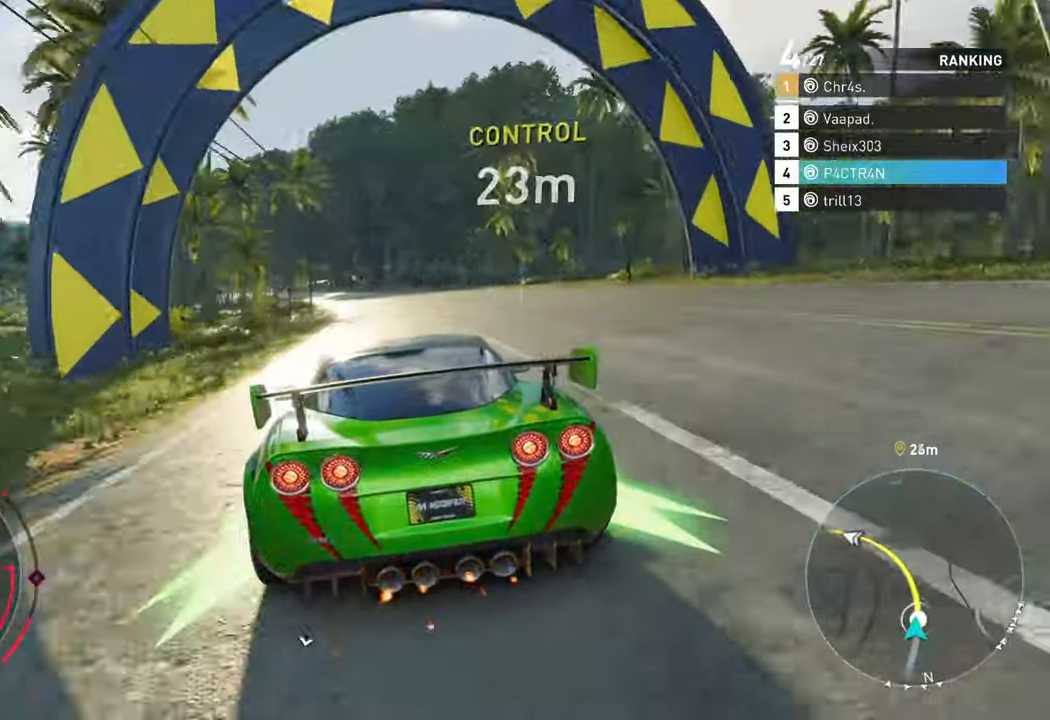
{"dt_ms": 500, "buttons": ["R2"], "left_stick": "center", "events": []}
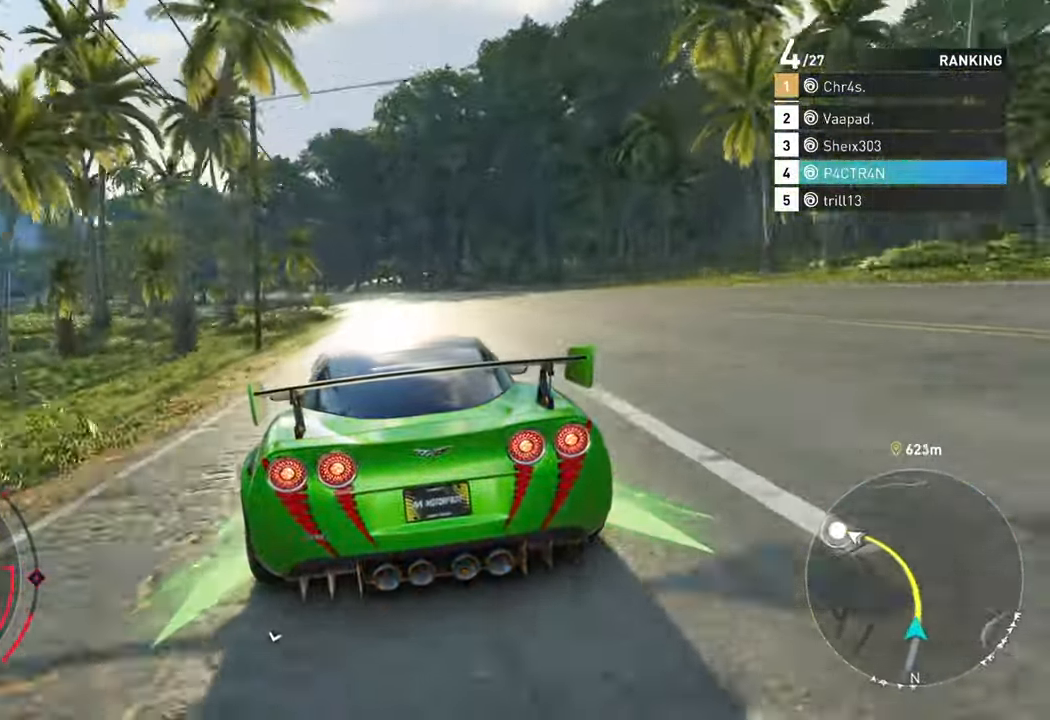
{"dt_ms": 500, "buttons": ["R2"], "left_stick": "center", "events": []}
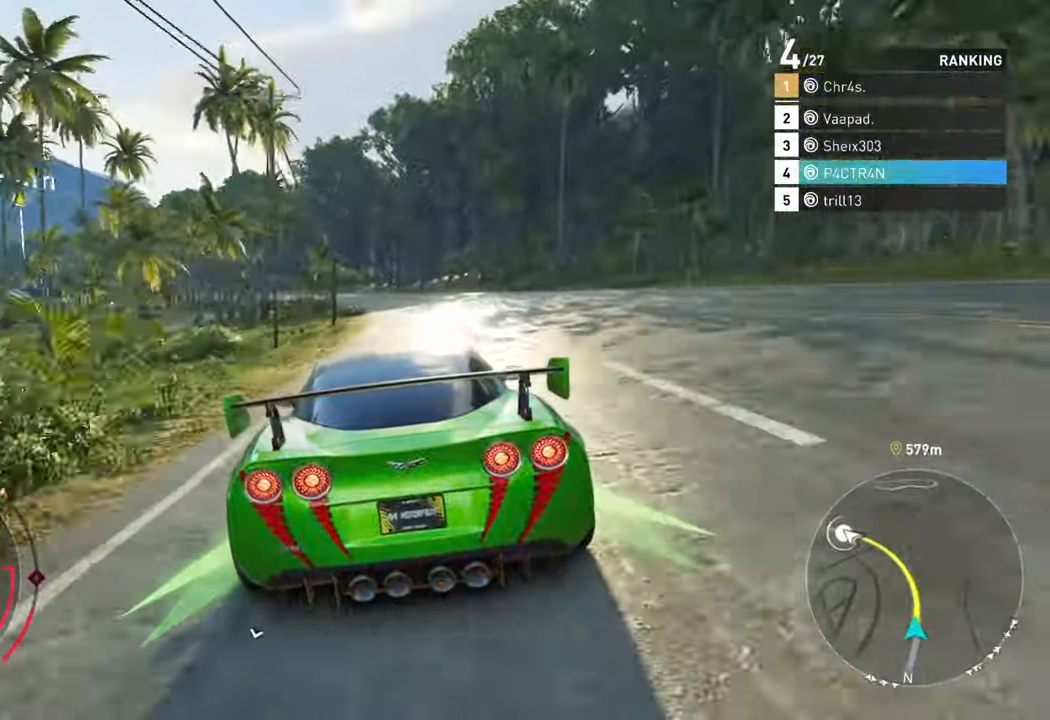
{"dt_ms": 500, "buttons": ["R2"], "left_stick": "center", "events": []}
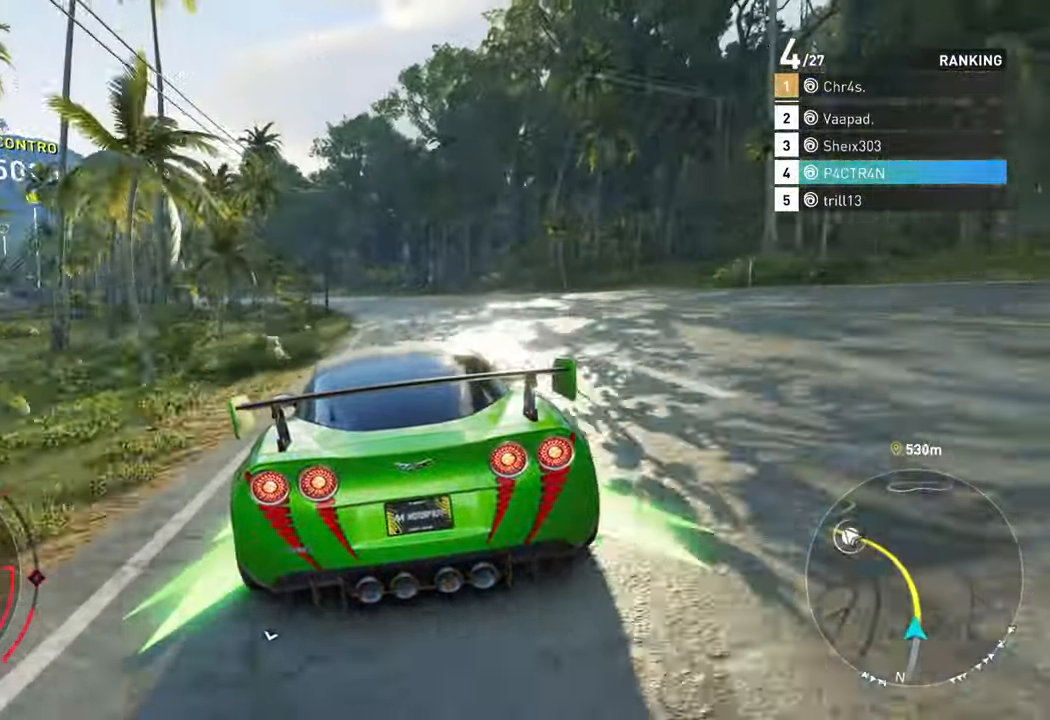
{"dt_ms": 500, "buttons": ["R2"], "left_stick": "center", "events": []}
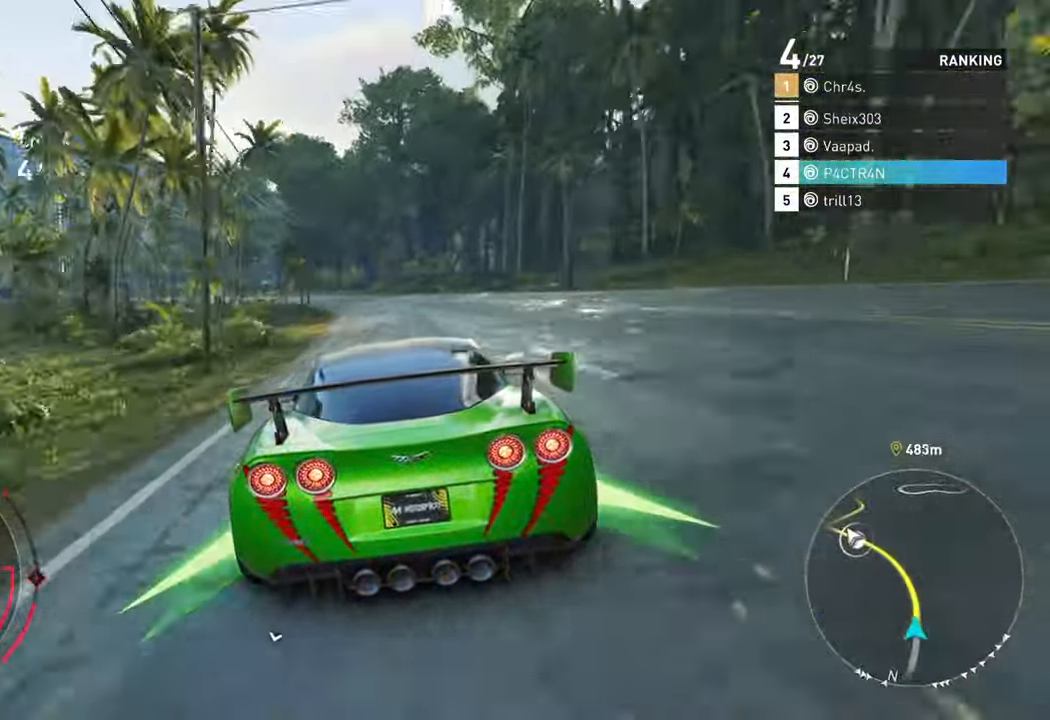
{"dt_ms": 1000, "buttons": ["R2"], "left_stick": "center"}
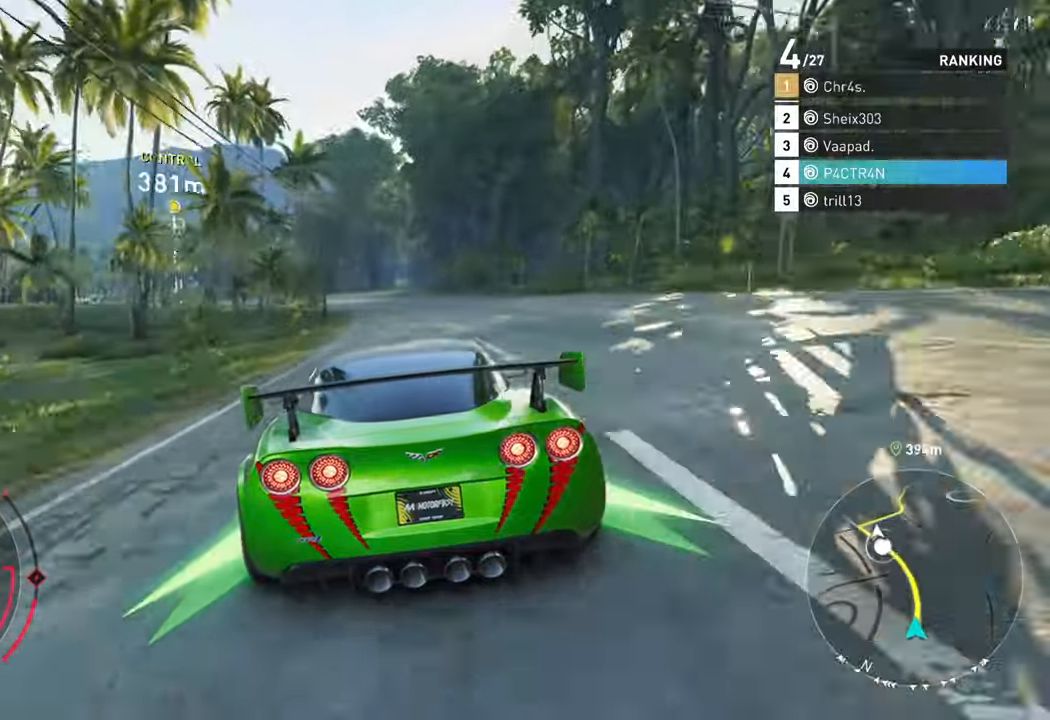
{"dt_ms": 500, "buttons": ["R2"], "left_stick": "center", "events": []}
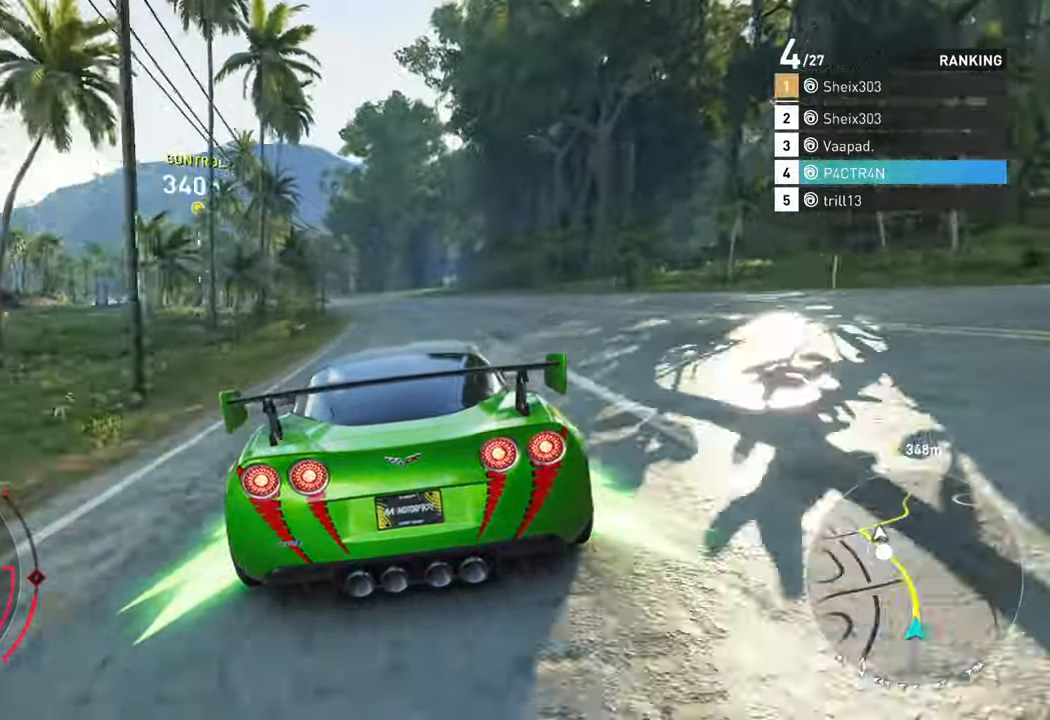
{"dt_ms": 500, "buttons": ["R2"], "left_stick": "center", "events": []}
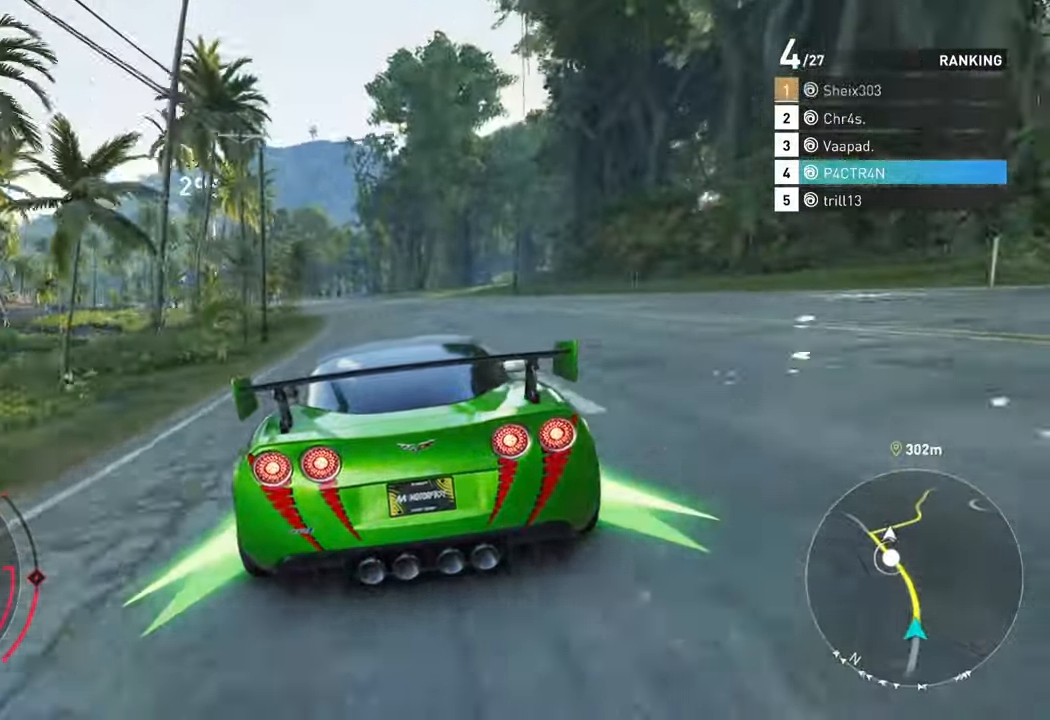
{"dt_ms": 1000, "buttons": ["R2"], "left_stick": "center"}
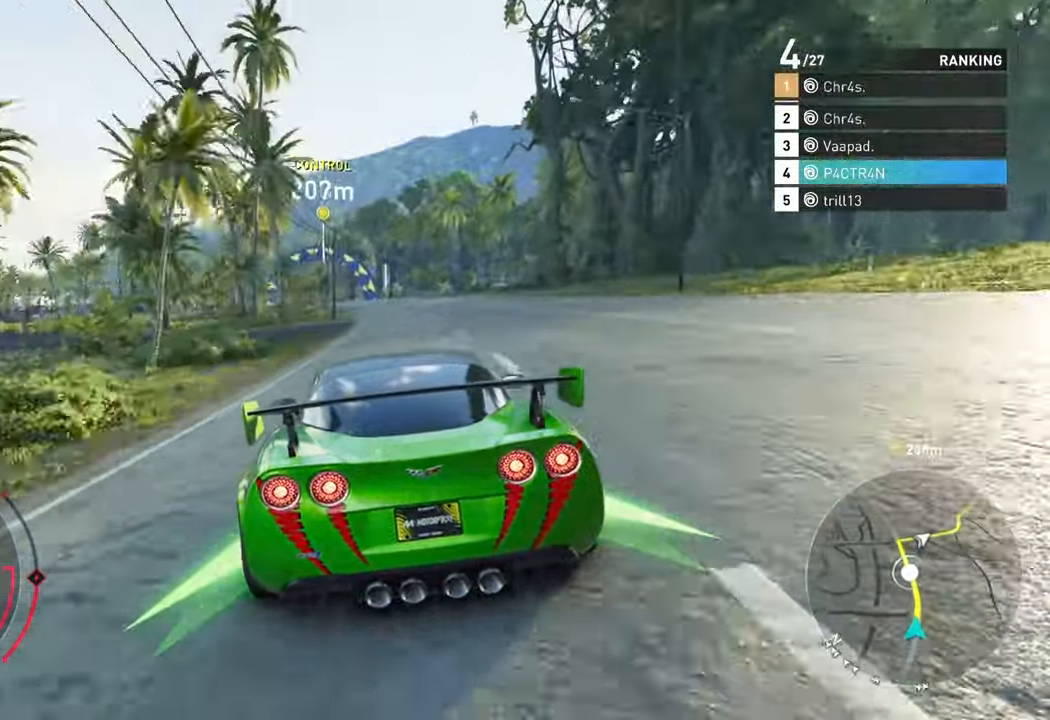
{"dt_ms": 500, "buttons": ["R2"], "left_stick": "center", "events": []}
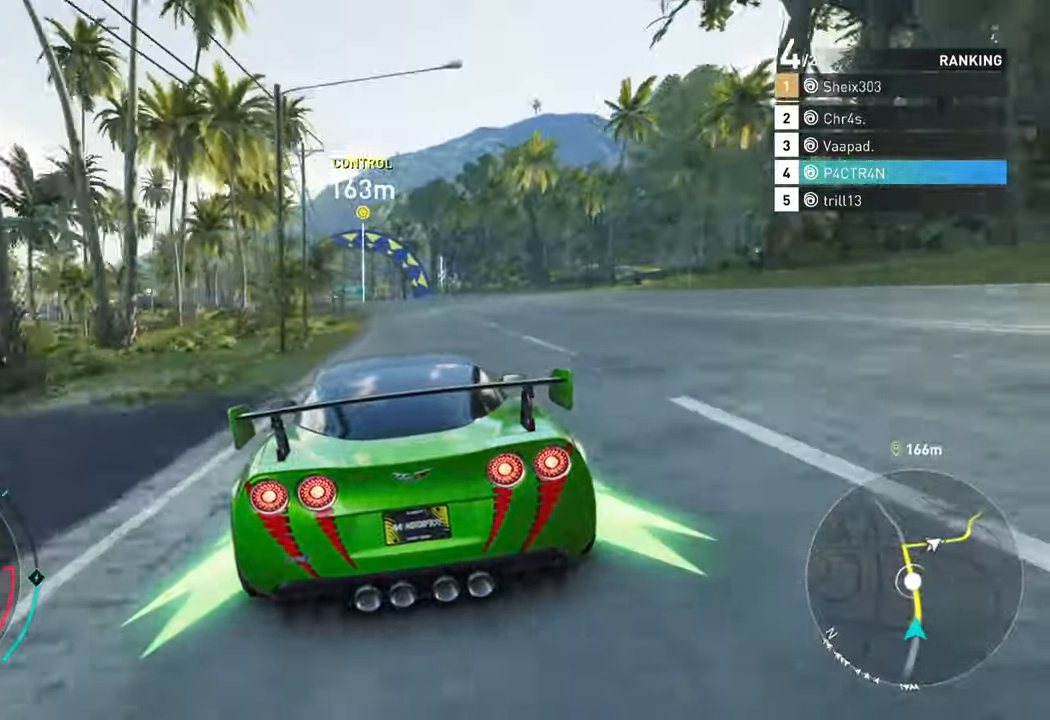
{"dt_ms": 1000, "buttons": ["R2"], "left_stick": "right"}
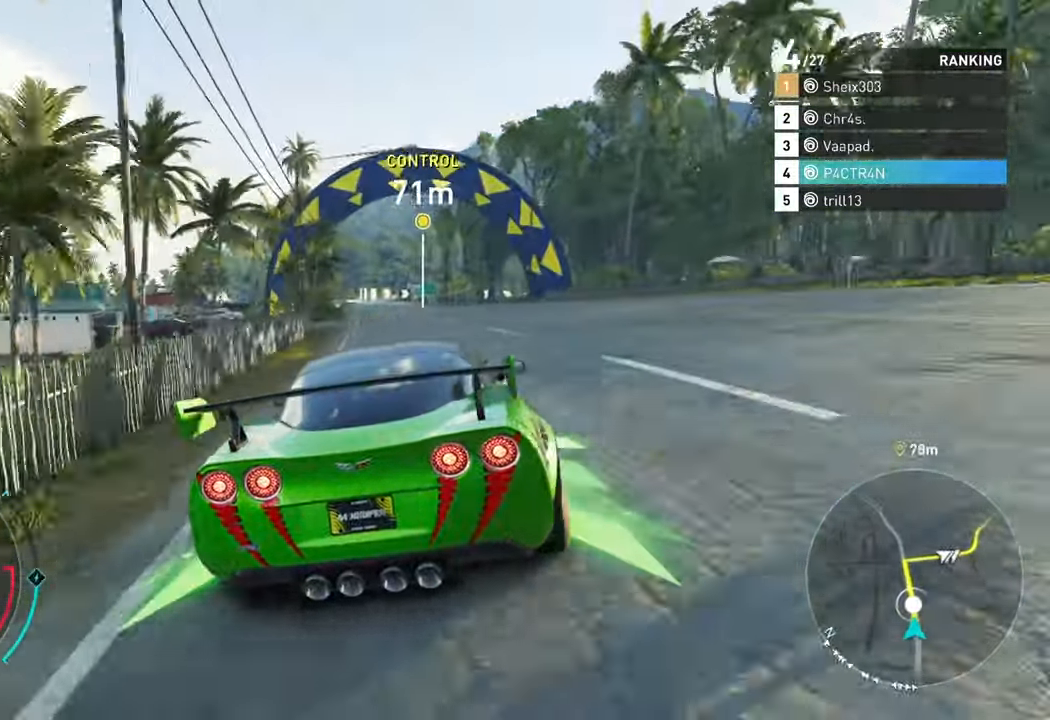
{"dt_ms": 500, "buttons": ["R2"], "left_stick": "right"}
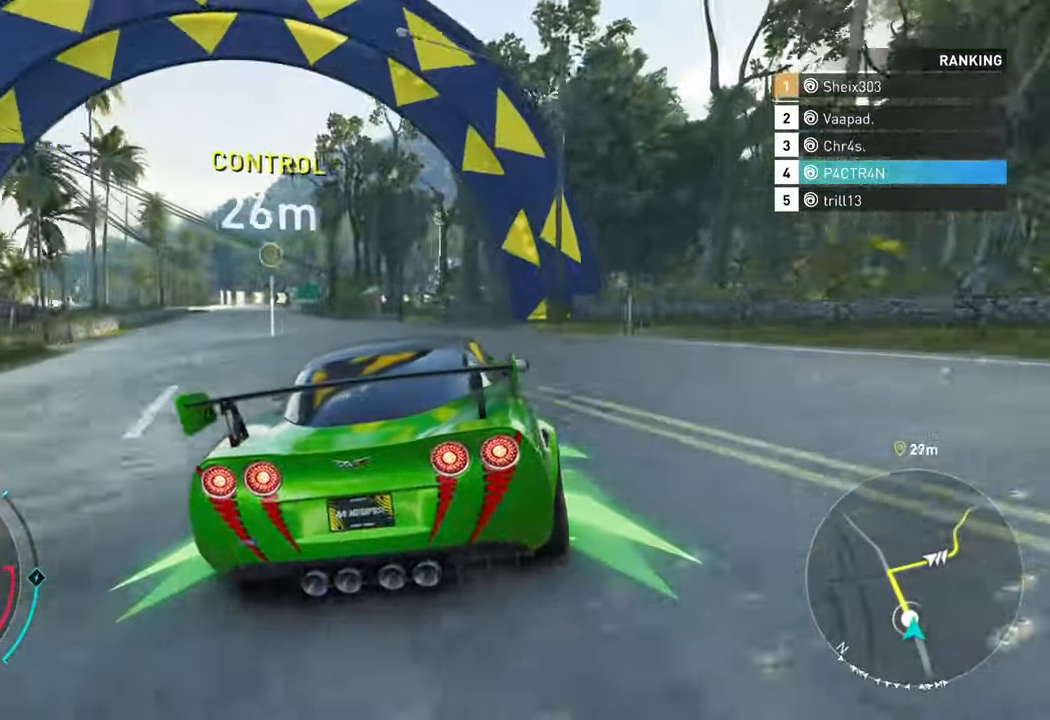
{"dt_ms": 500, "buttons": ["R2"], "left_stick": "right", "events": [[100, "left_stick", "center"], [217, "left_stick", "right"]]}
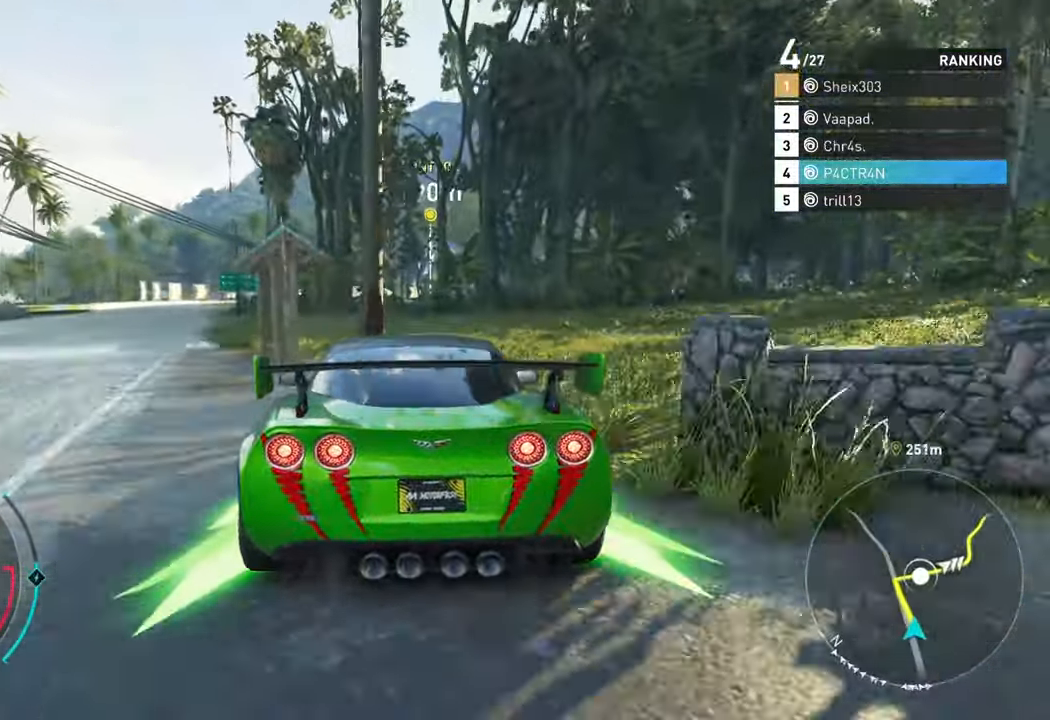
{"dt_ms": 500, "buttons": ["L2"], "left_stick": "right", "events": [[216, "left_stick", "center"], [333, "left_stick", "right"], [416, "L2", "down"], [416, "R2", "up"]]}
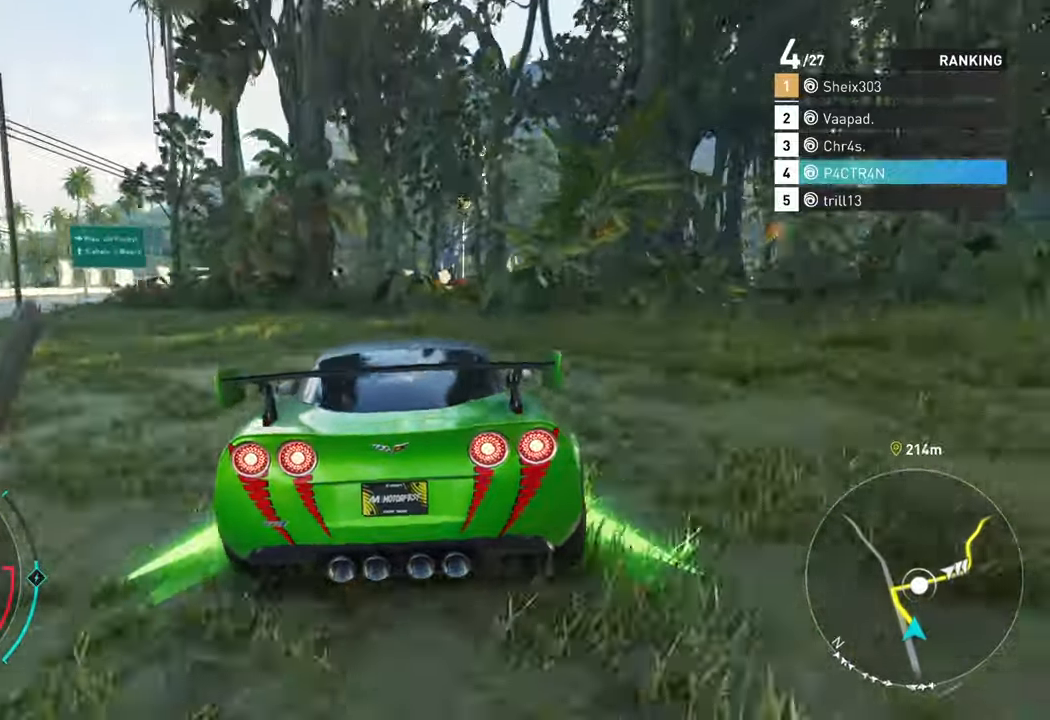
{"dt_ms": 1000, "buttons": ["R2"], "left_stick": "right"}
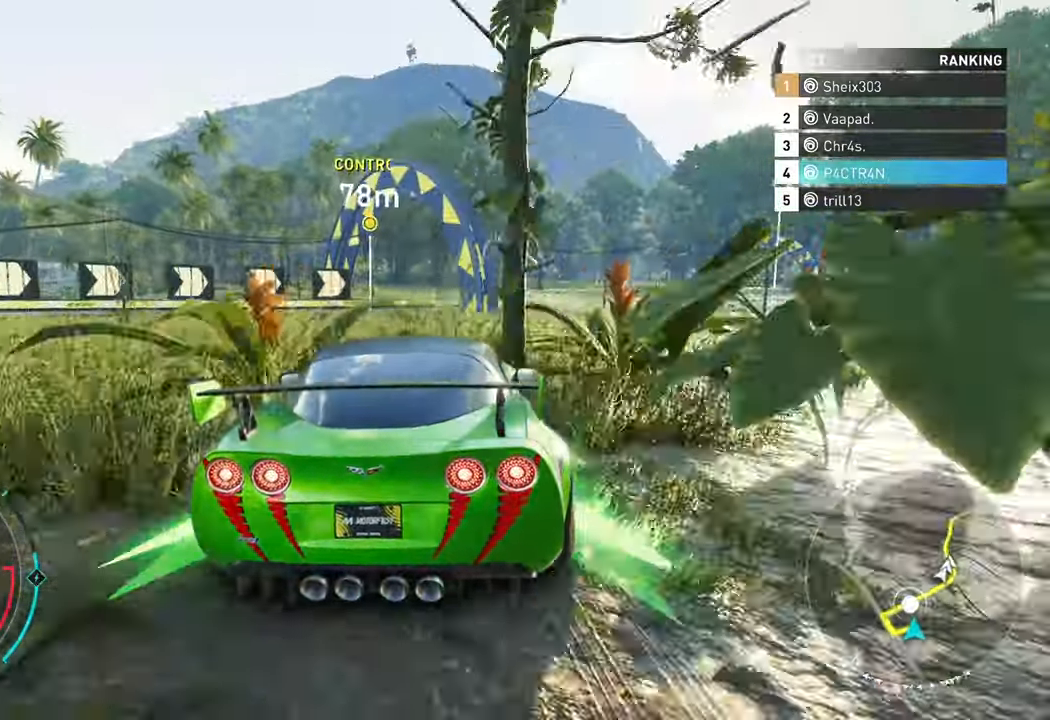
{"dt_ms": 500, "buttons": [], "left_stick": "right", "events": [[50, "R2", "up"], [183, "R2", "down"], [250, "R2", "up"], [333, "L2", "down"], [500, "L2", "up"]]}
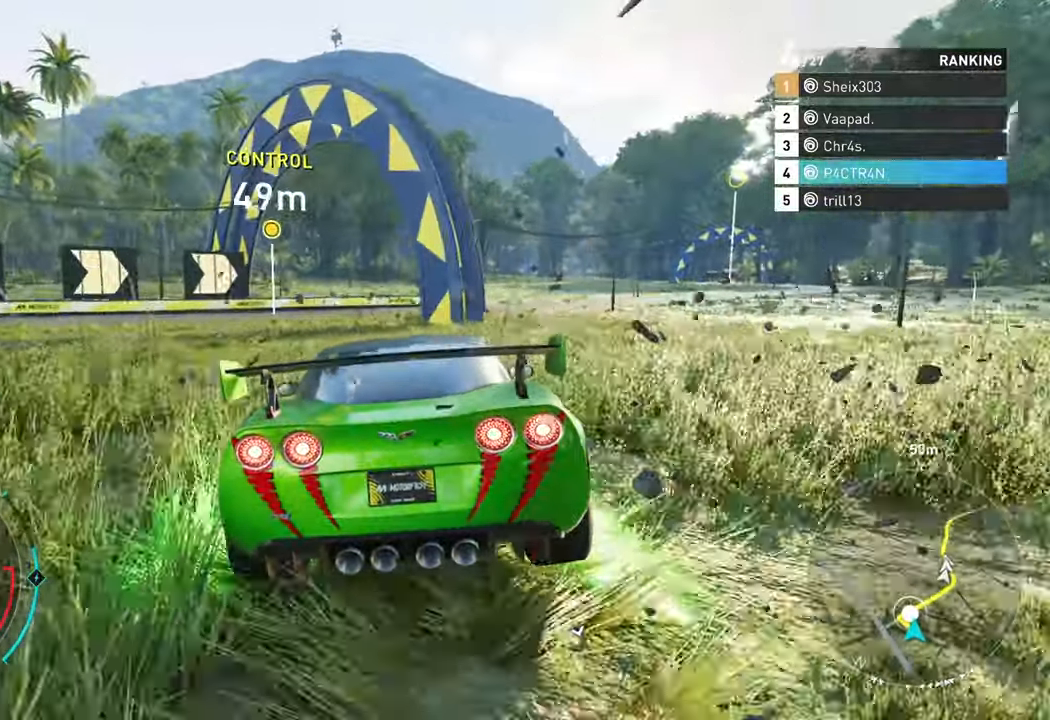
{"dt_ms": 500, "buttons": ["R2"], "left_stick": "center", "events": [[300, "R2", "down"], [400, "R2", "up"], [450, "left_stick", "center"], [483, "R2", "down"]]}
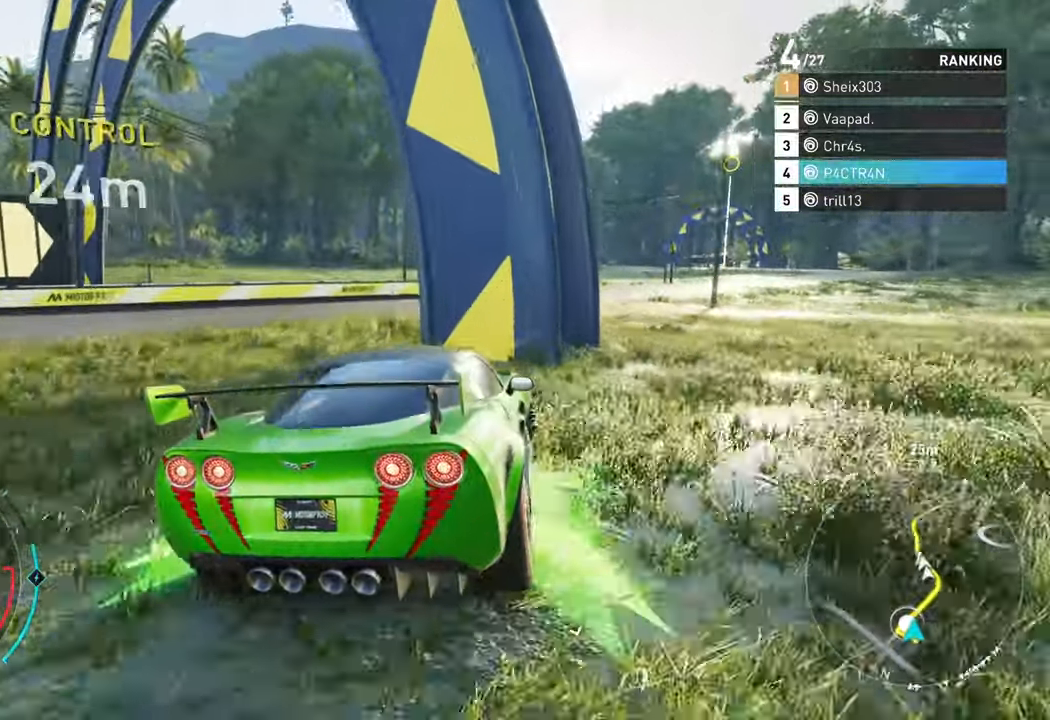
{"dt_ms": 500, "buttons": ["R2"], "left_stick": "center", "events": []}
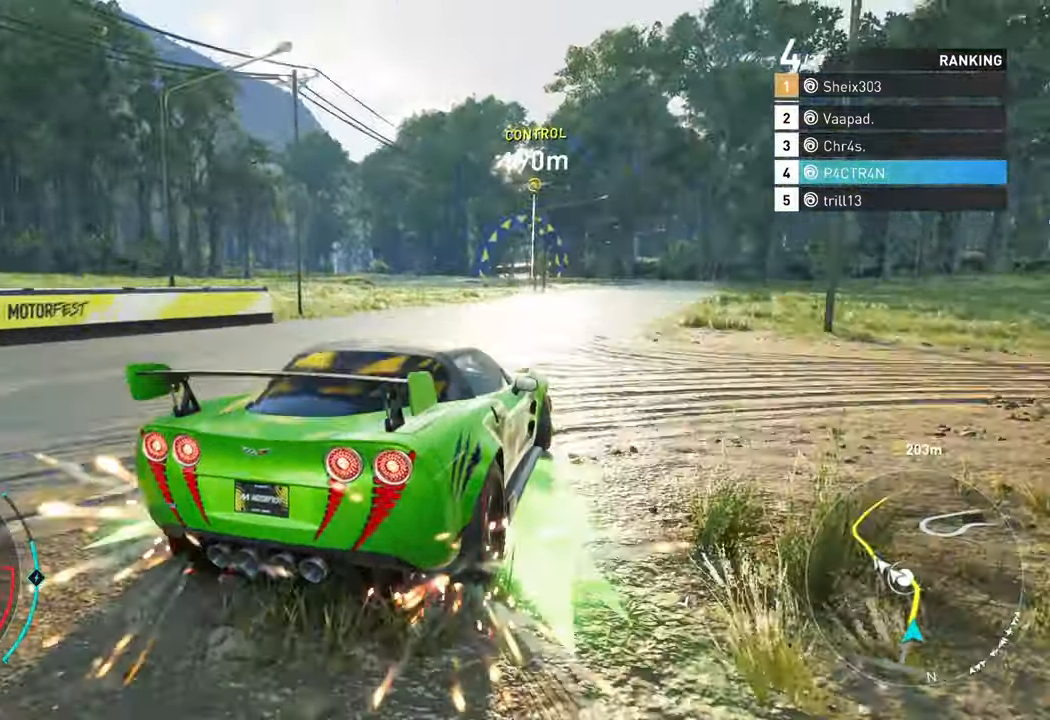
{"dt_ms": 500, "buttons": ["R2"], "left_stick": "center", "events": []}
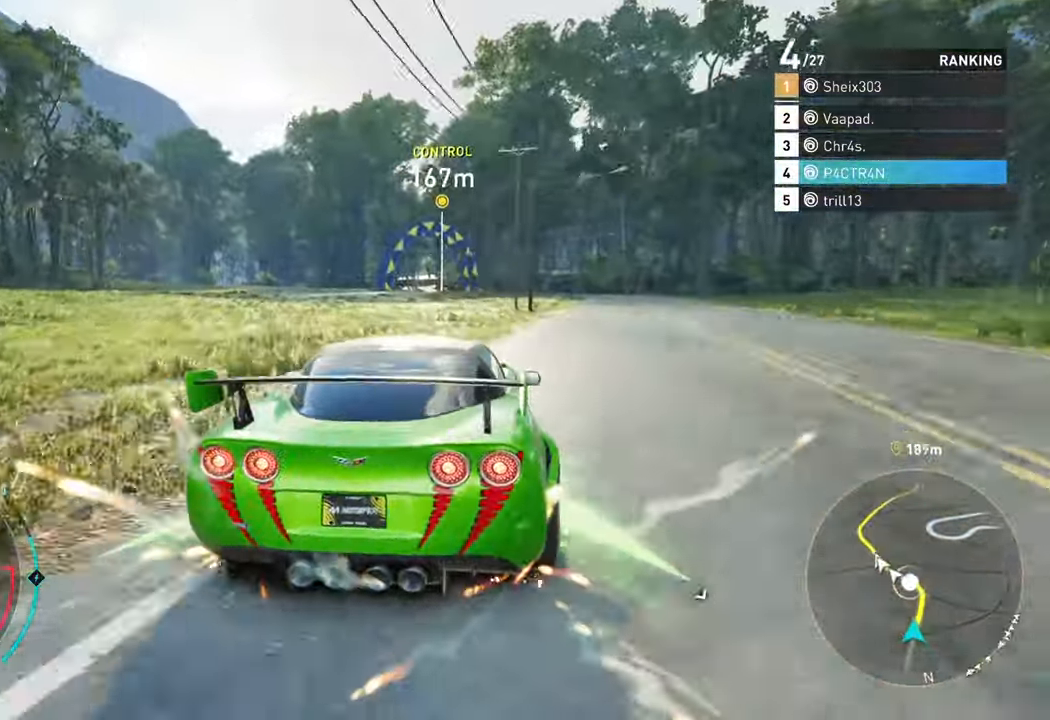
{"dt_ms": 500, "buttons": ["A", "R2"], "left_stick": "center", "events": [[150, "left_stick", "right"], [400, "A", "down"], [416, "left_stick", "center"]]}
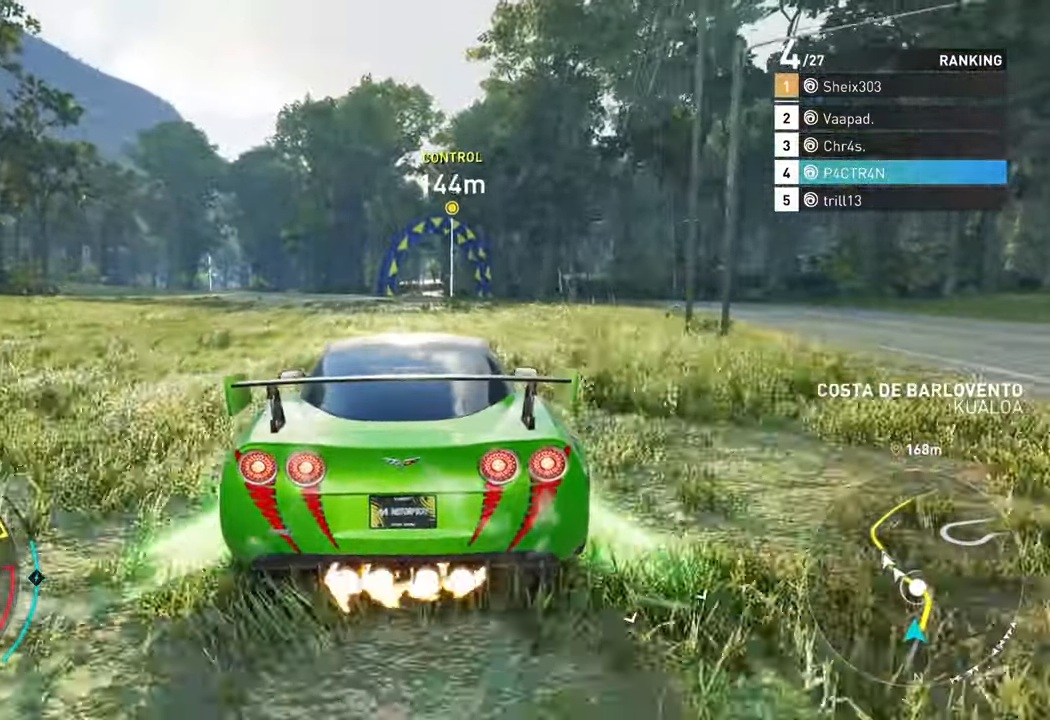
{"dt_ms": 500, "buttons": ["A", "R2"], "left_stick": "center", "events": []}